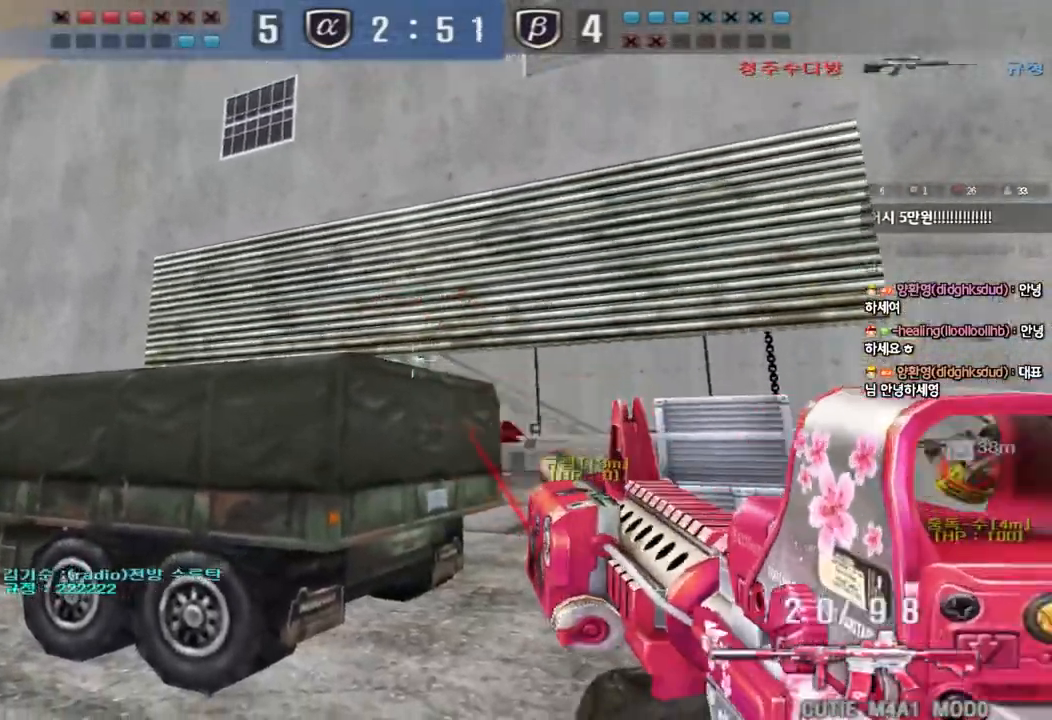
Gameplay with keyboard; each line is a JSON object with the keys held at the frame after it. "events" lists presses ("down") and releases ("up") of "a", "ctrl", "d", "e", "f", "q", "r", "s", "shift", "space", "tab" and "w" between this image and that frame as [ms after this image, input, new state], when the widget could be followed in between. No other keys are recorded. Mouse input is not recorded.
{"keys": ["shift"], "events": []}
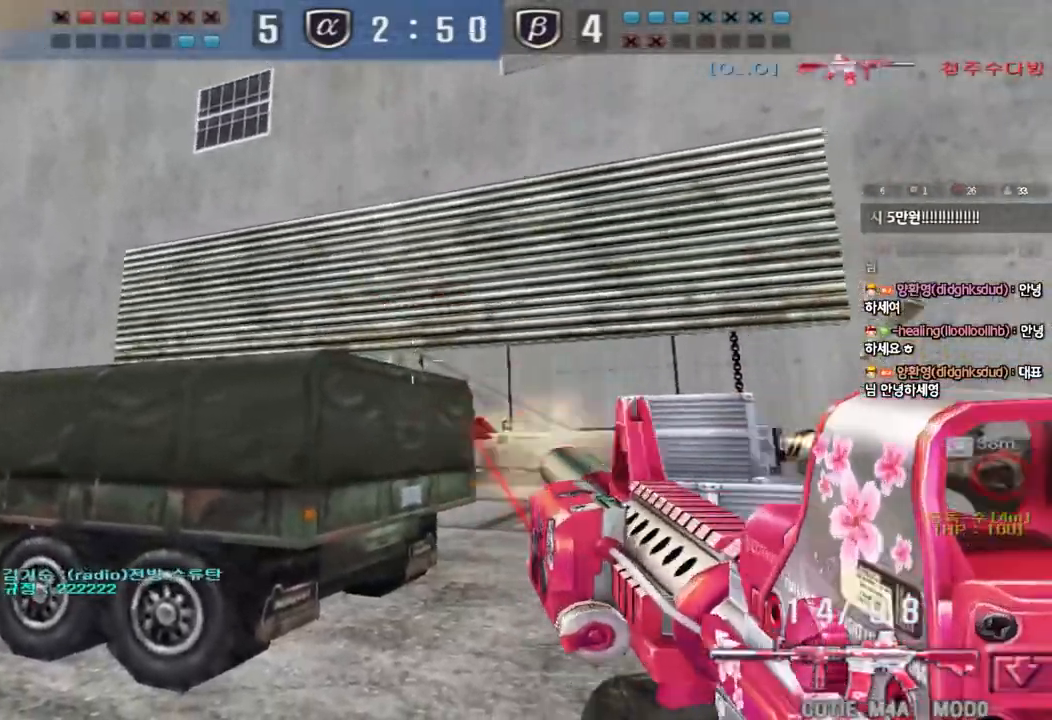
{"keys": ["a", "w"], "events": [[283, "a", "down"], [300, "w", "down"], [317, "shift", "up"], [350, "r", "down"], [400, "r", "up"]]}
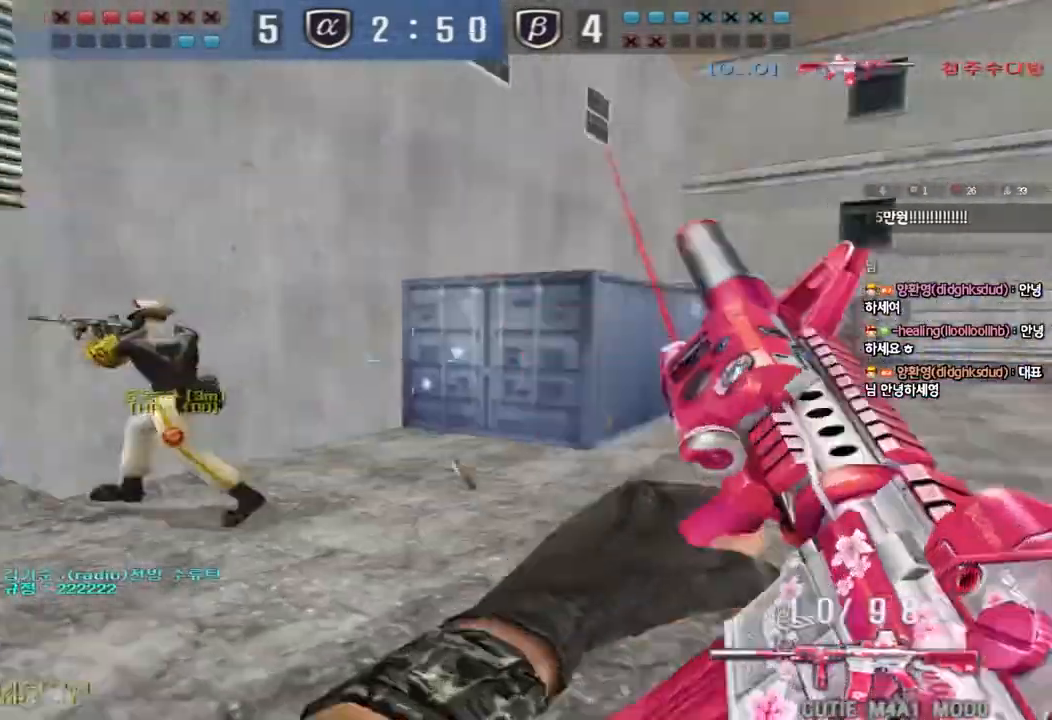
{"keys": ["d", "w"], "events": [[133, "a", "up"], [167, "d", "down"], [350, "ctrl", "down"], [350, "d", "up"], [350, "w", "up"], [417, "ctrl", "up"], [433, "d", "down"], [433, "w", "down"]]}
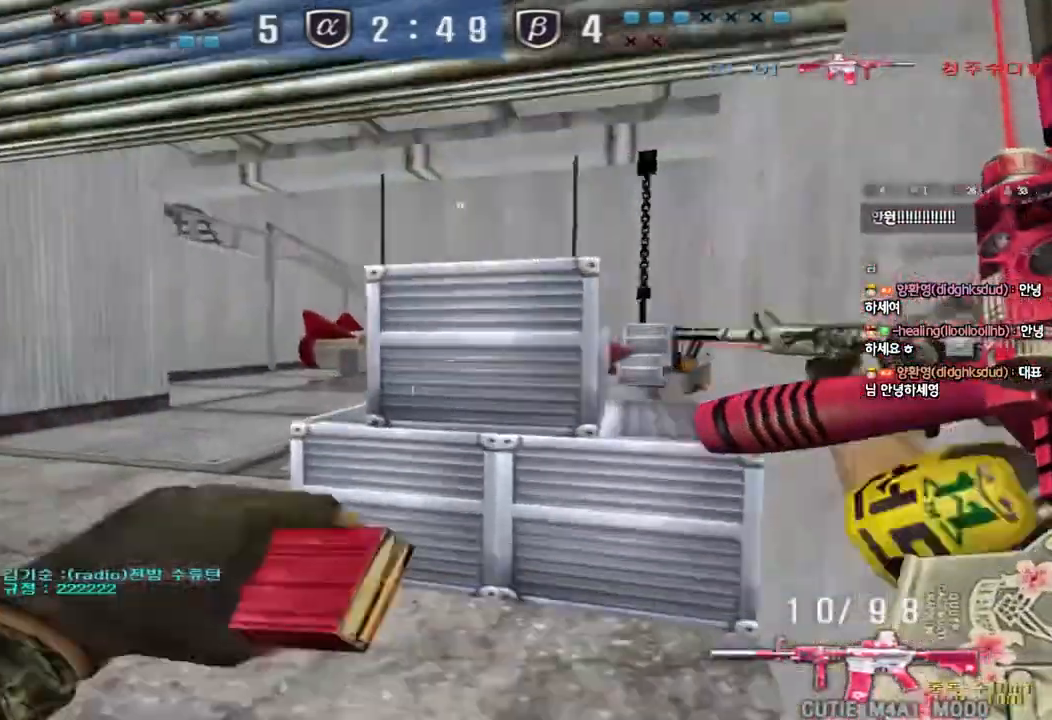
{"keys": ["a", "w"], "events": [[83, "d", "up"], [83, "q", "down"], [100, "ctrl", "down"], [133, "a", "down"], [133, "q", "up"], [183, "ctrl", "up"], [367, "ctrl", "down"], [367, "w", "up"], [400, "a", "up"], [467, "a", "down"], [483, "ctrl", "up"], [483, "w", "down"]]}
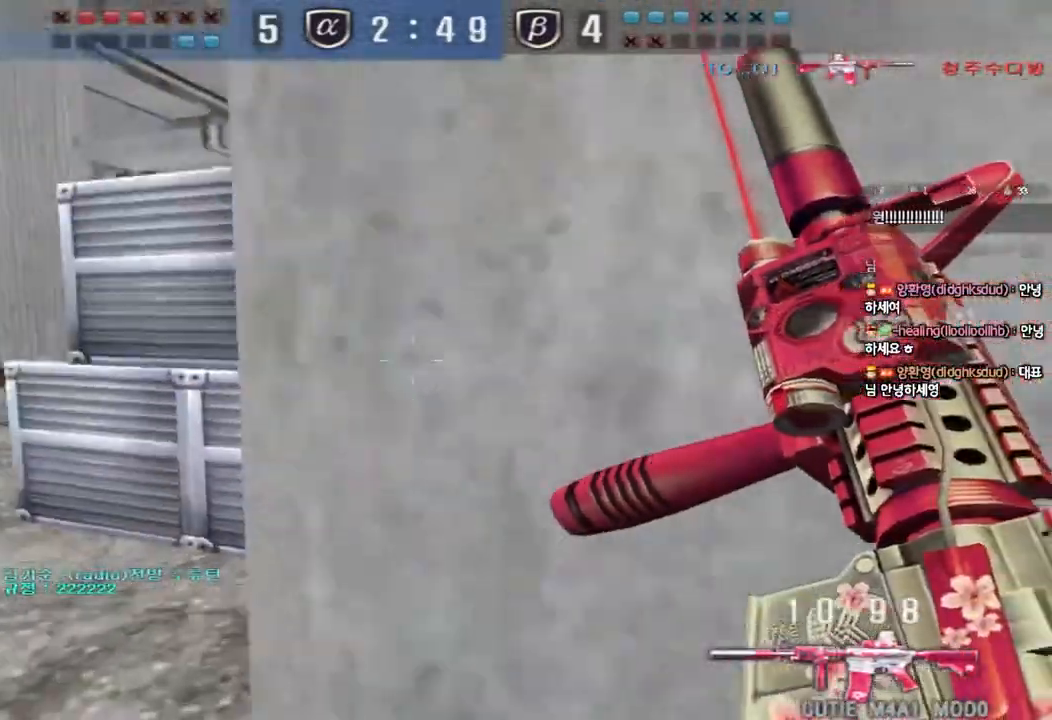
{"keys": ["ctrl"], "events": [[250, "ctrl", "down"], [250, "space", "down"], [267, "w", "up"], [283, "a", "up"], [383, "space", "up"]]}
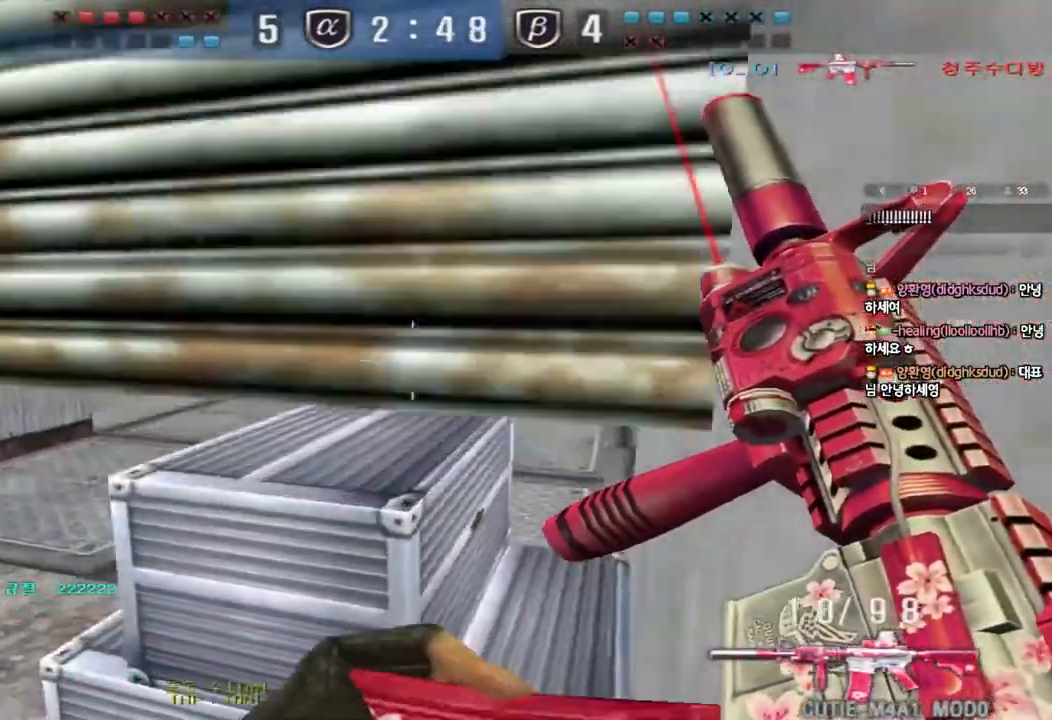
{"keys": ["ctrl"], "events": [[117, "w", "down"], [133, "d", "down"], [233, "d", "up"], [333, "w", "up"]]}
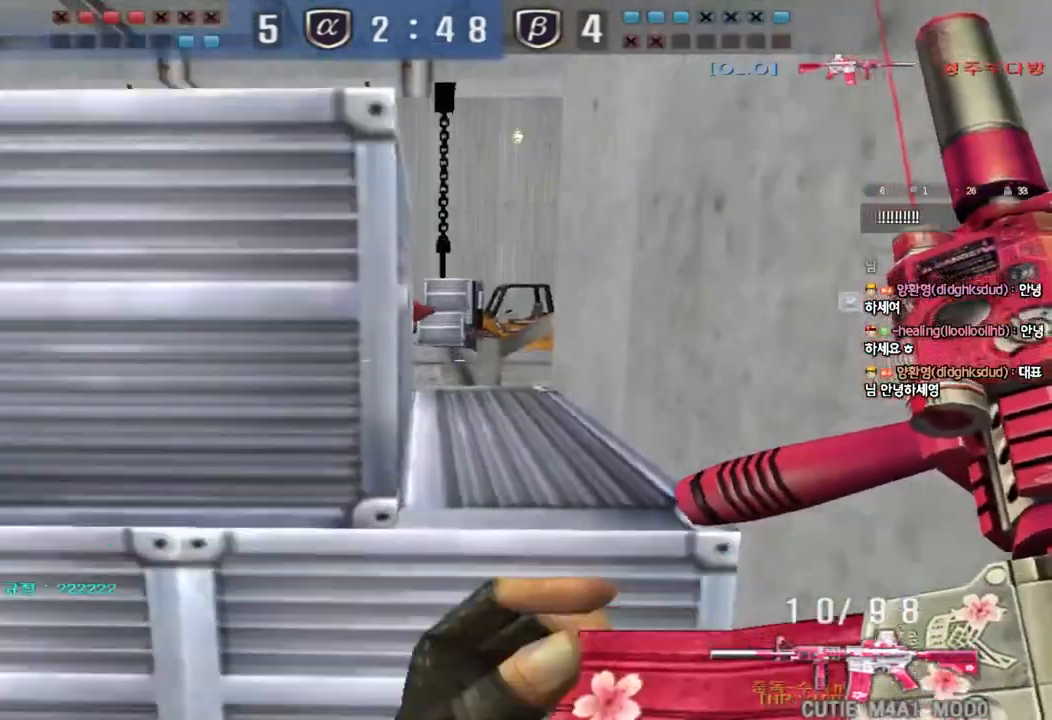
{"keys": [], "events": [[100, "ctrl", "up"]]}
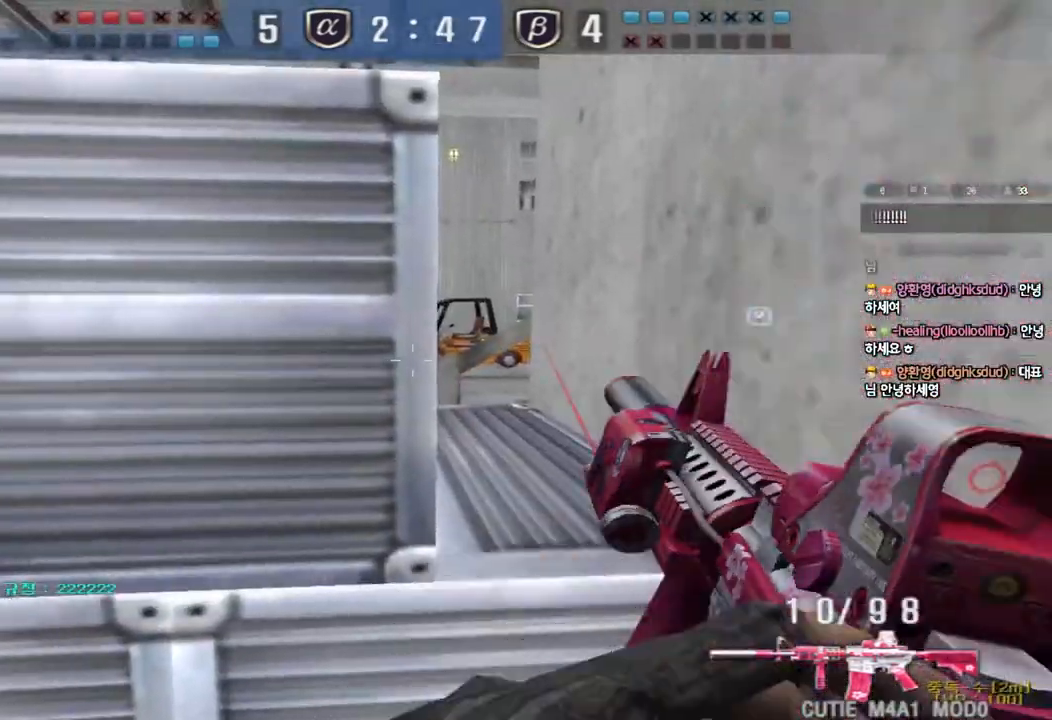
{"keys": ["d", "s"], "events": [[17, "a", "down"], [17, "w", "down"], [183, "w", "up"], [200, "space", "down"], [217, "a", "up"], [300, "space", "up"], [417, "s", "down"], [433, "d", "down"]]}
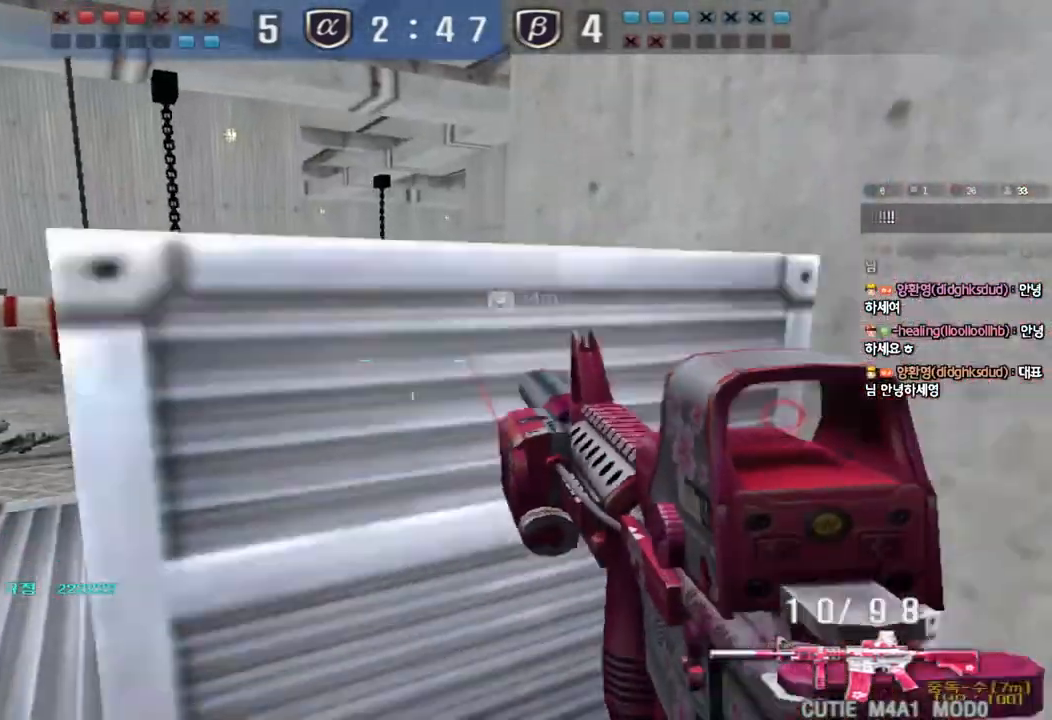
{"keys": ["d", "w"], "events": [[33, "s", "up"], [133, "w", "down"]]}
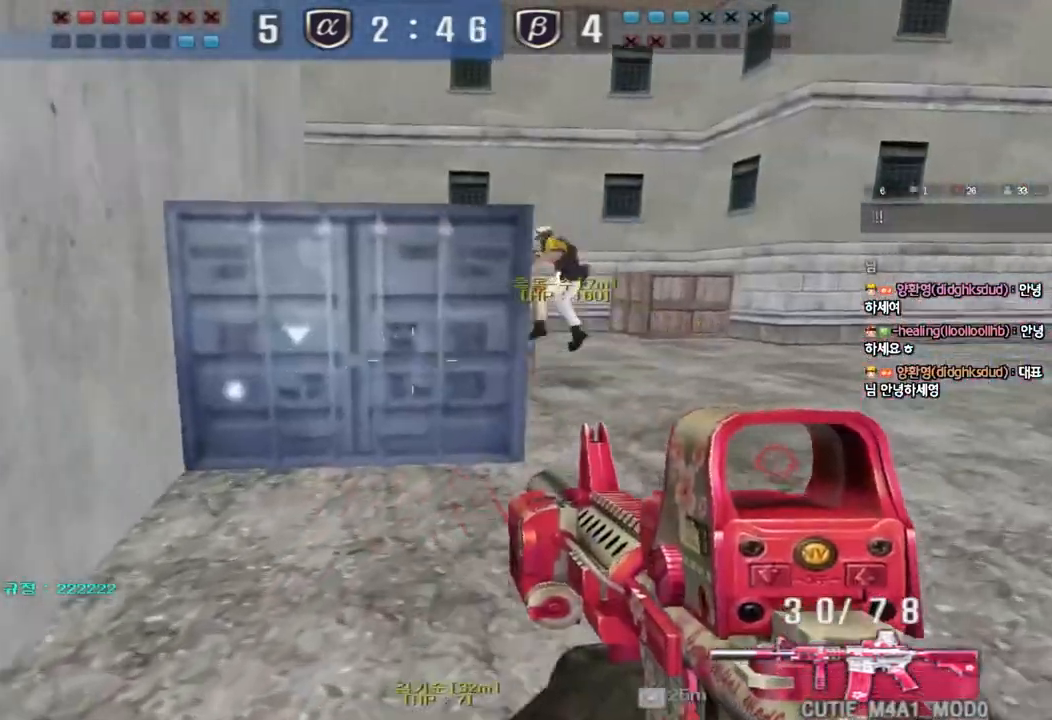
{"keys": ["d", "w"], "events": [[133, "ctrl", "down"], [133, "d", "up"], [150, "w", "up"], [167, "space", "down"], [233, "w", "down"], [250, "ctrl", "up"], [250, "d", "down"], [250, "space", "up"], [350, "ctrl", "down"], [467, "ctrl", "up"]]}
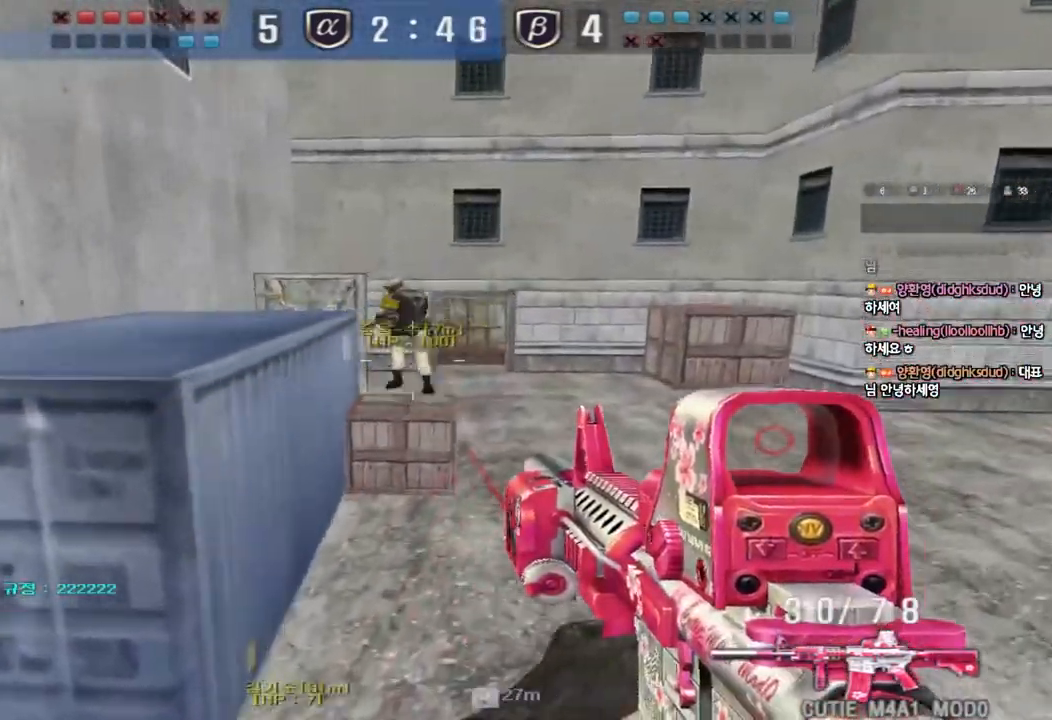
{"keys": ["shift", "space"], "events": [[67, "ctrl", "down"], [183, "ctrl", "up"], [400, "shift", "down"], [433, "d", "up"], [433, "w", "up"], [467, "space", "down"]]}
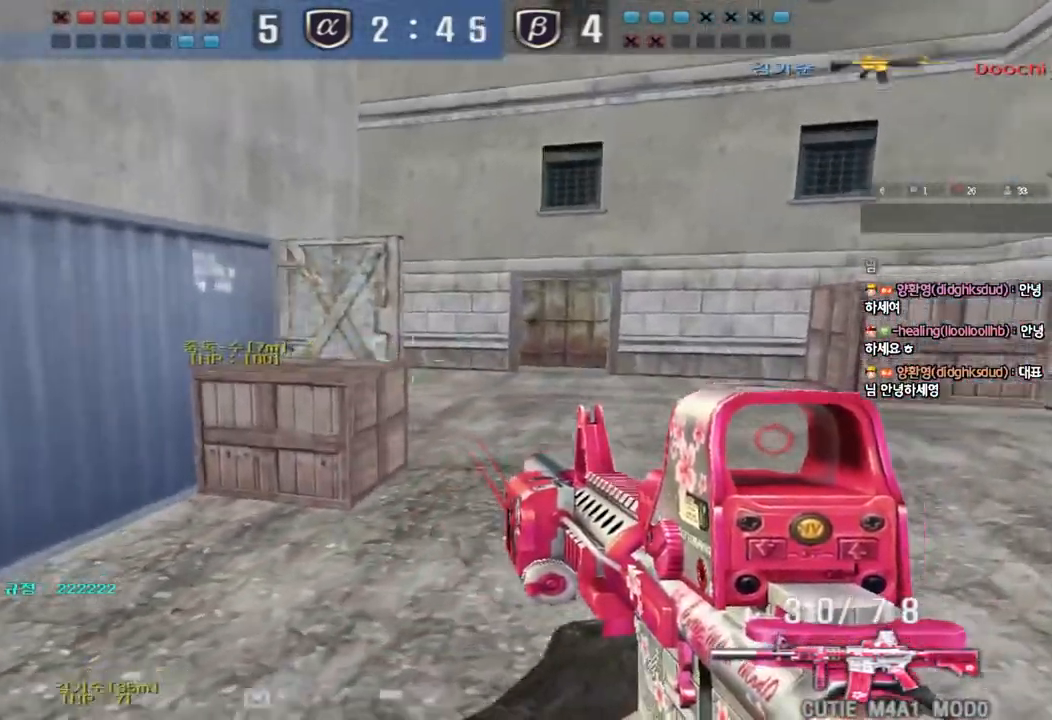
{"keys": ["shift"], "events": [[83, "space", "up"]]}
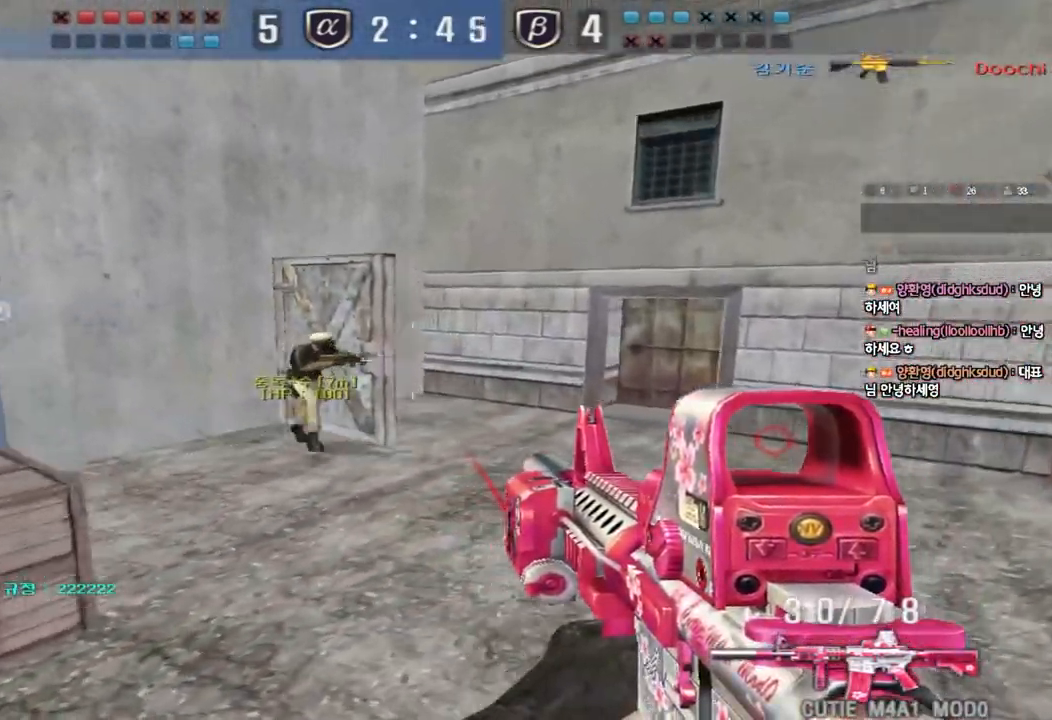
{"keys": [], "events": [[33, "shift", "up"], [67, "w", "down"], [83, "d", "down"], [200, "ctrl", "down"], [217, "d", "up"], [233, "w", "up"], [250, "space", "down"], [333, "space", "up"], [350, "ctrl", "up"]]}
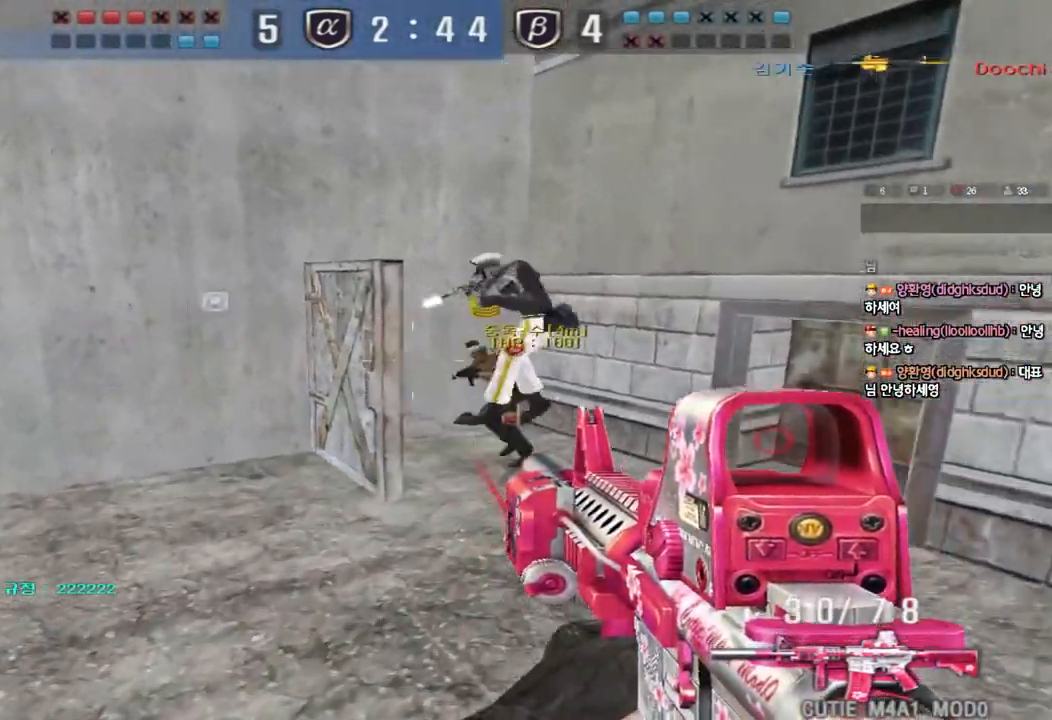
{"keys": ["ctrl", "w"], "events": [[367, "d", "down"], [367, "w", "down"], [500, "ctrl", "down"], [500, "d", "up"]]}
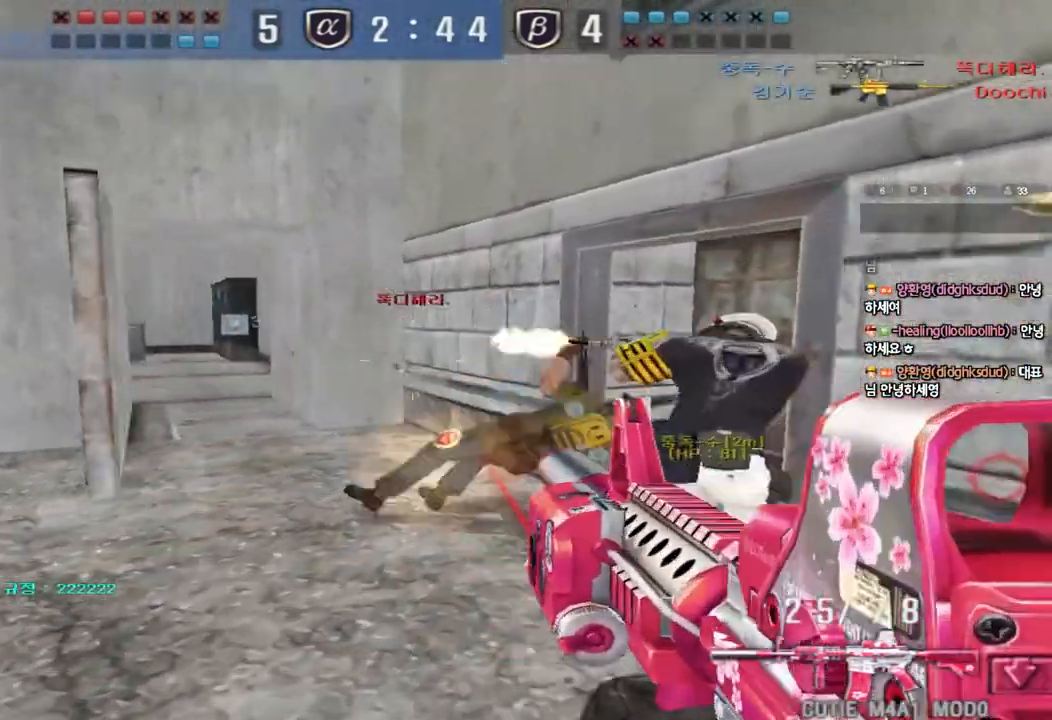
{"keys": ["a", "w"], "events": [[17, "w", "up"], [33, "space", "down"], [100, "a", "down"], [100, "ctrl", "up"], [100, "s", "down"], [100, "space", "up"], [183, "ctrl", "down"], [183, "s", "up"], [283, "w", "down"], [317, "ctrl", "up"]]}
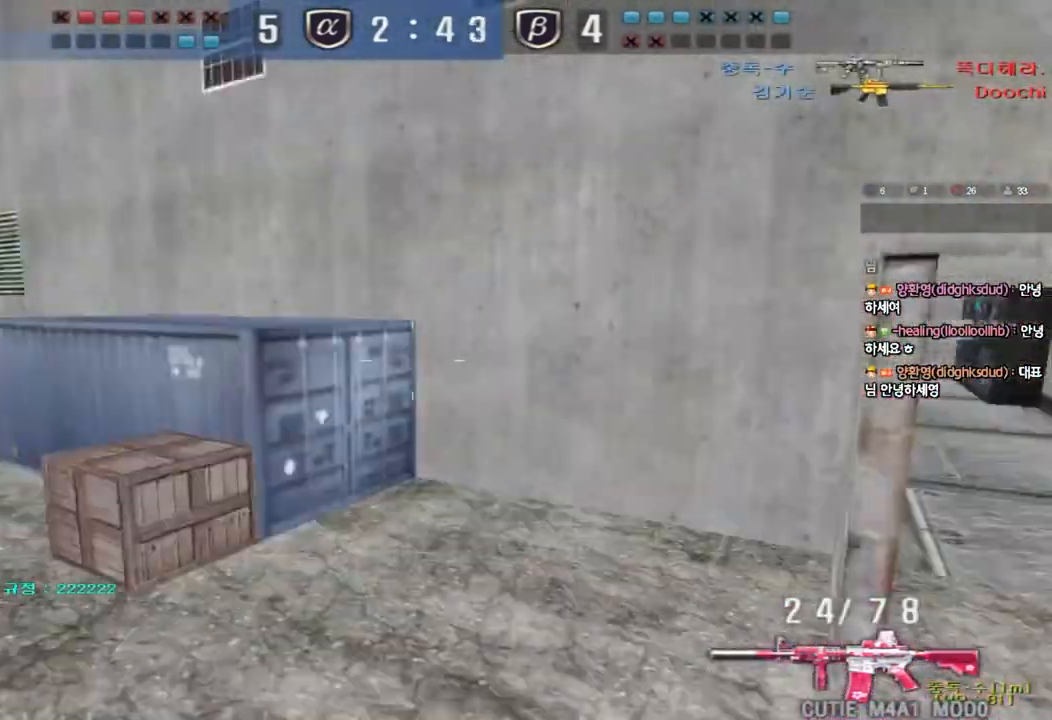
{"keys": ["a", "w"], "events": []}
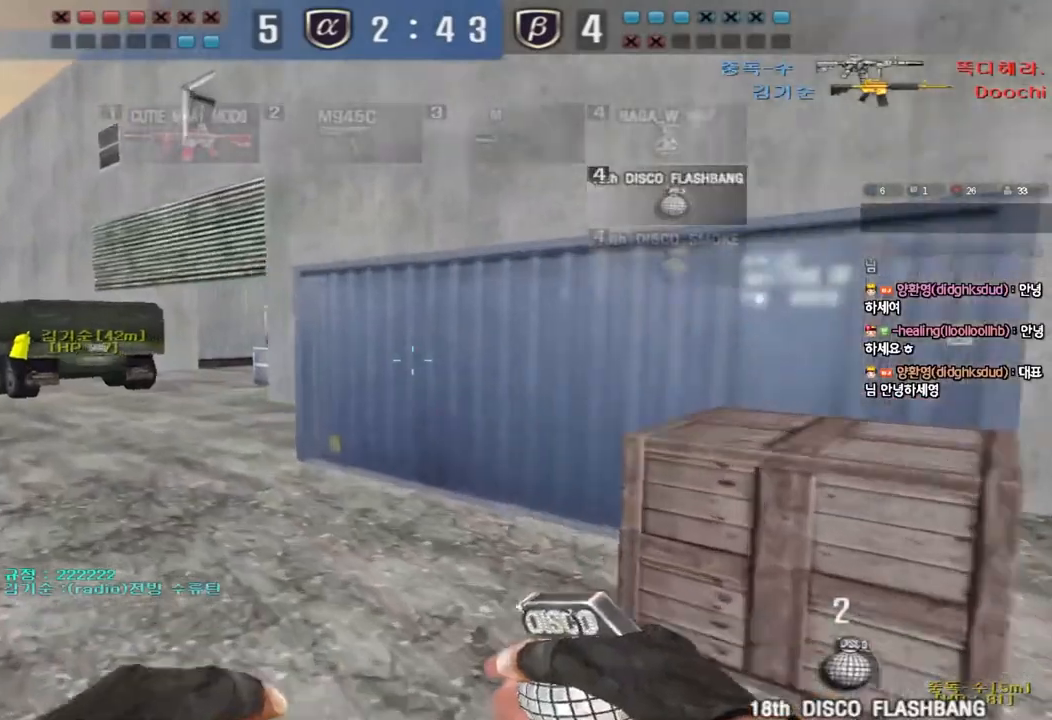
{"keys": ["d", "w"], "events": [[67, "a", "up"], [83, "d", "down"]]}
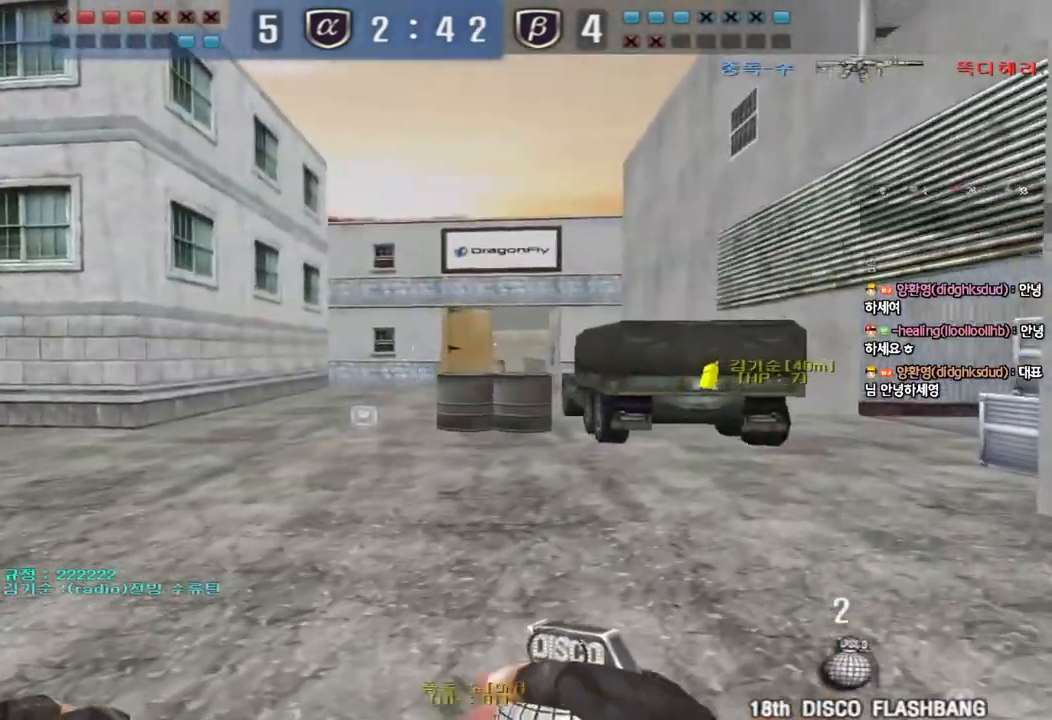
{"keys": ["d", "w"], "events": []}
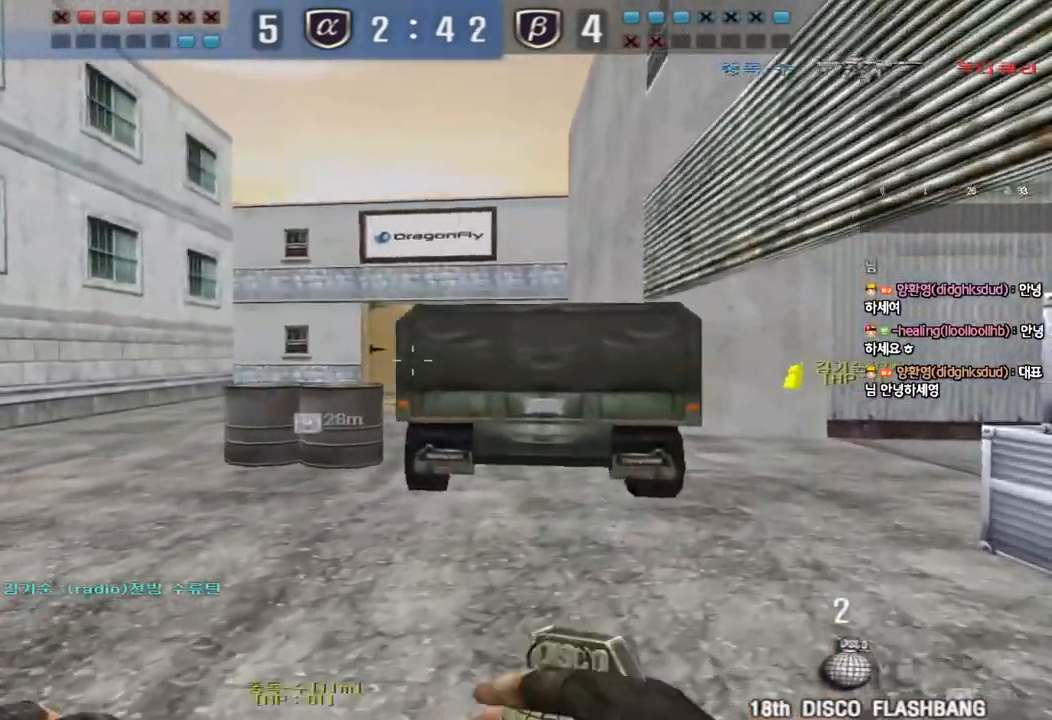
{"keys": ["ctrl", "w"], "events": [[17, "d", "up"], [50, "a", "down"], [400, "ctrl", "down"], [433, "a", "up"]]}
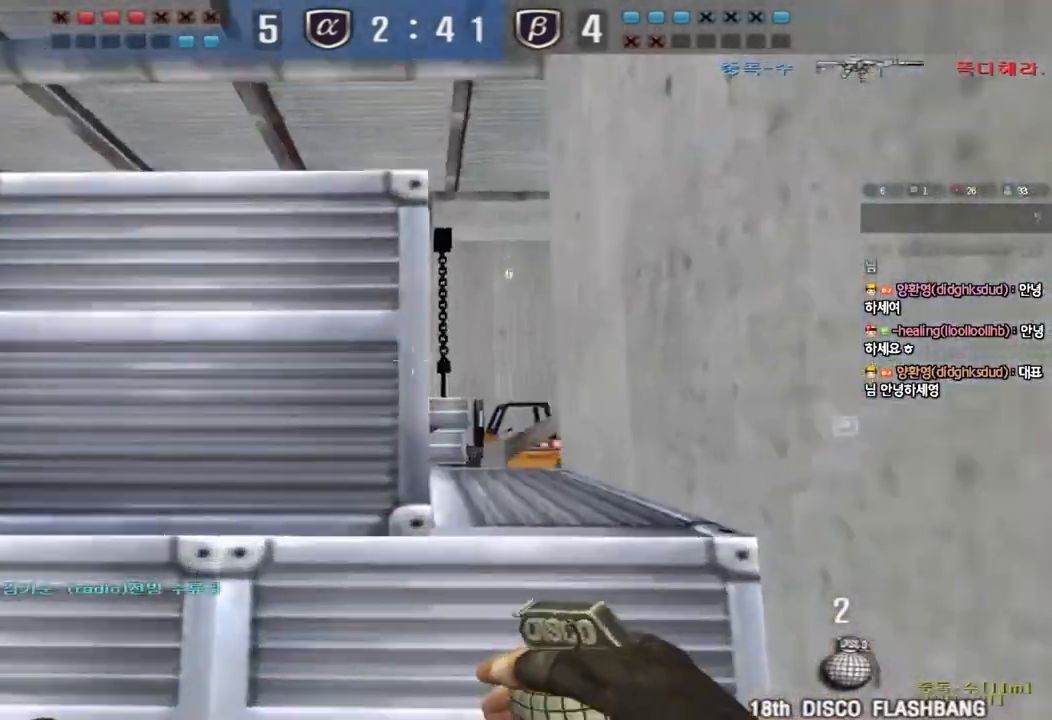
{"keys": ["a", "ctrl"], "events": [[33, "d", "down"], [117, "d", "up"], [117, "w", "up"], [267, "a", "down"], [350, "a", "up"], [450, "a", "down"]]}
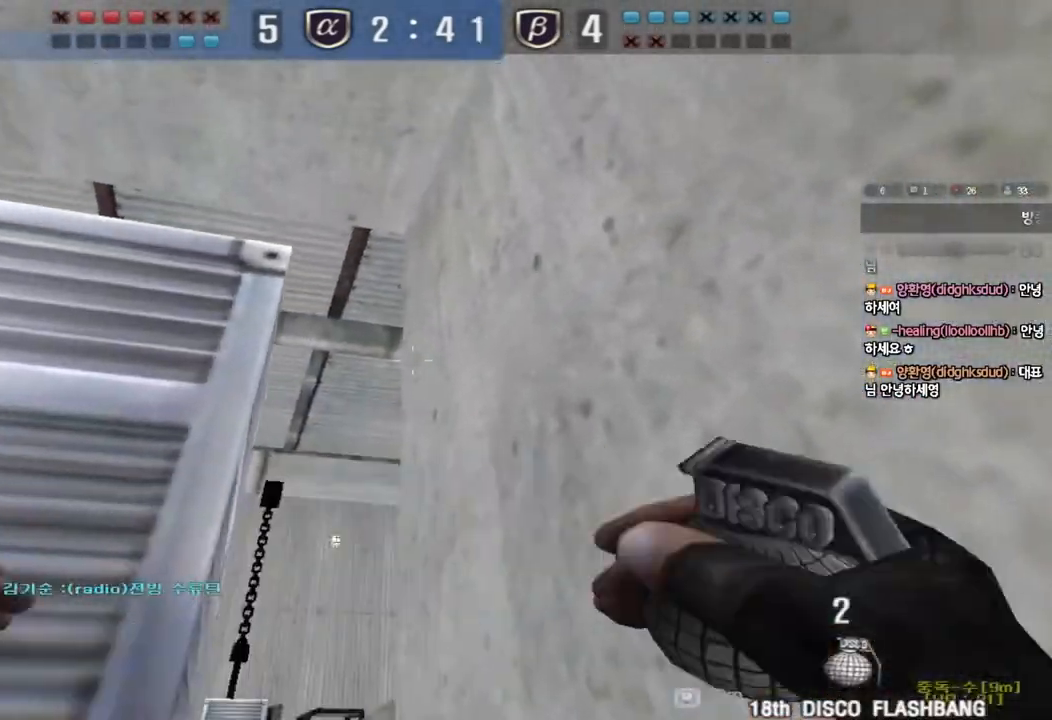
{"keys": ["ctrl"], "events": [[67, "a", "up"]]}
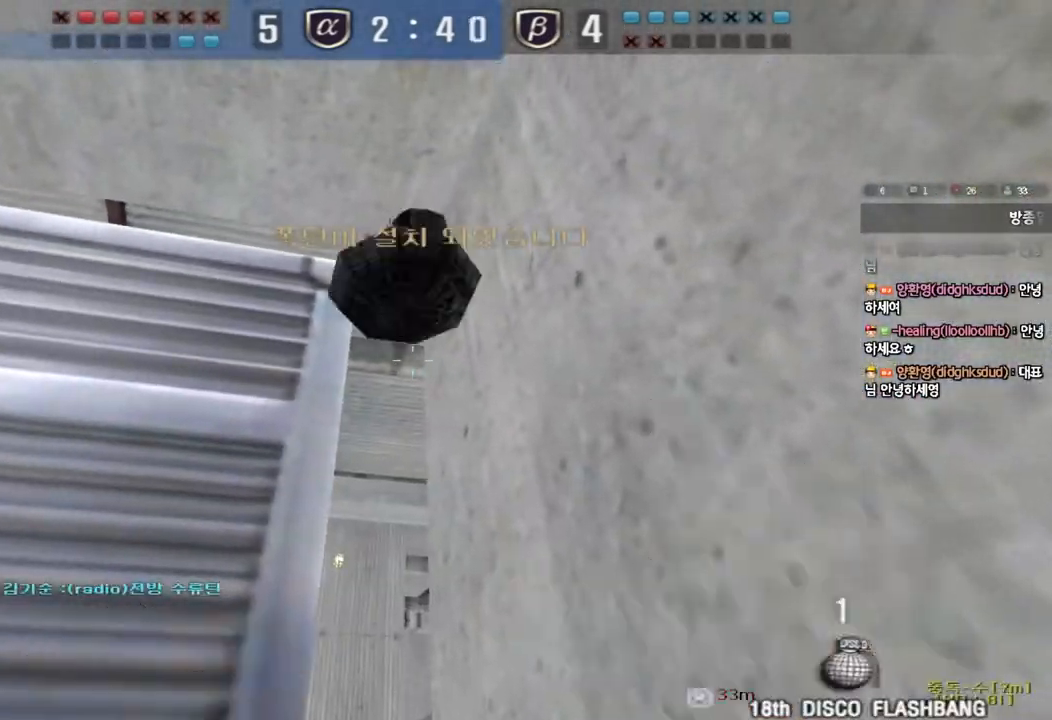
{"keys": ["ctrl"], "events": [[67, "a", "down"], [83, "w", "down"], [150, "w", "up"], [167, "a", "up"]]}
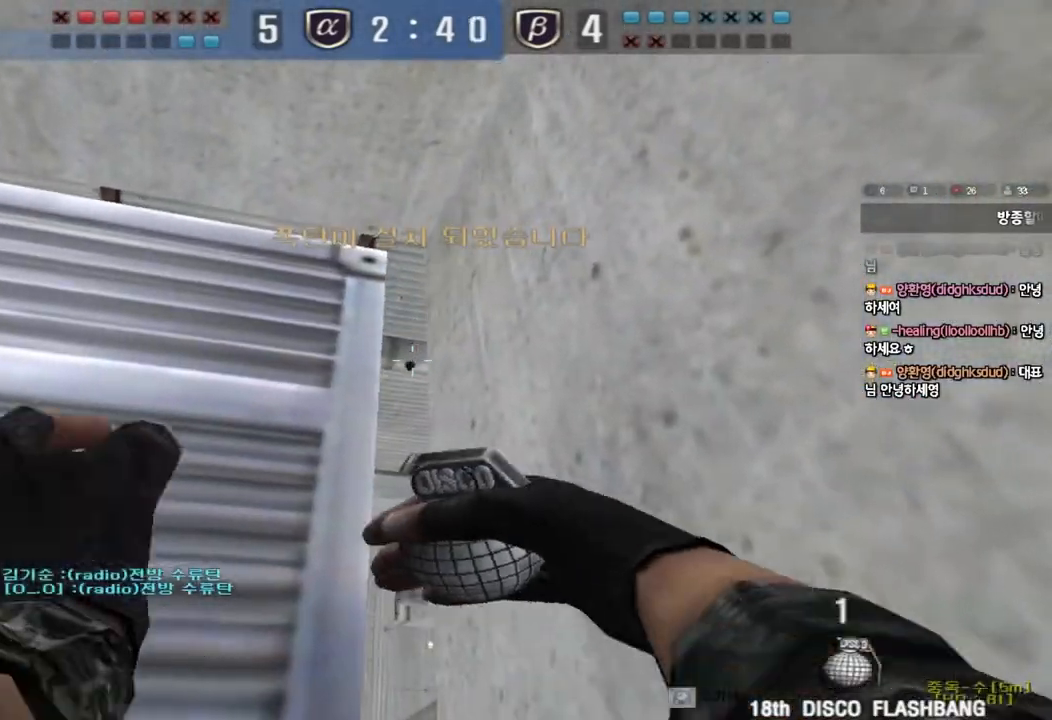
{"keys": ["a", "w"], "events": [[450, "a", "down"], [467, "w", "down"], [500, "ctrl", "up"]]}
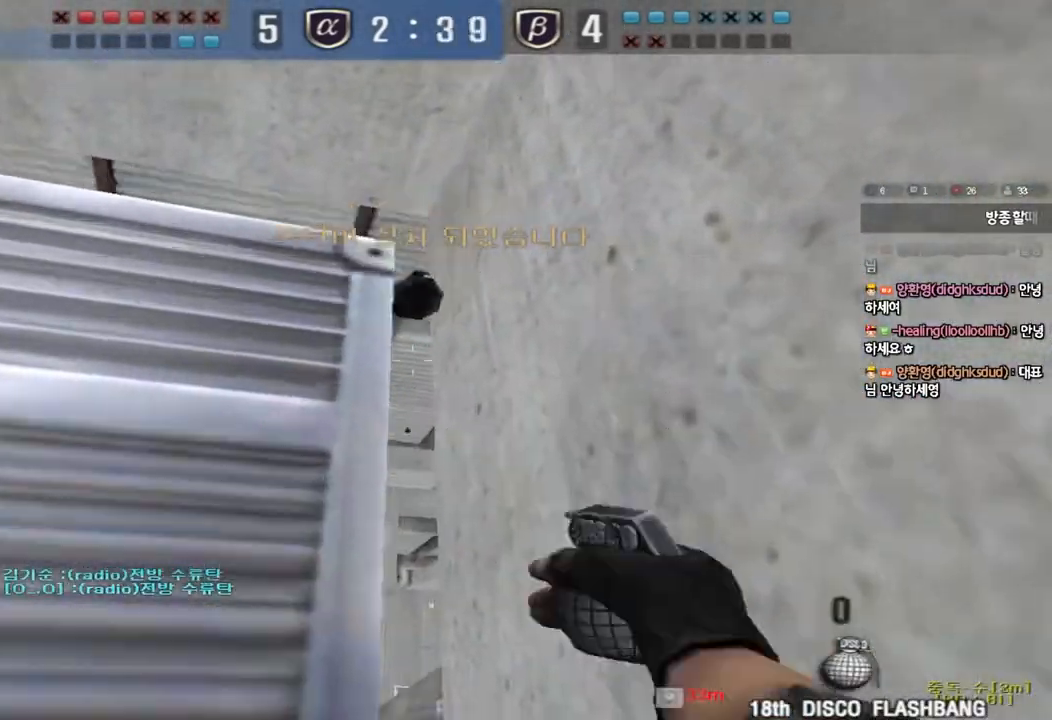
{"keys": ["a", "w"], "events": []}
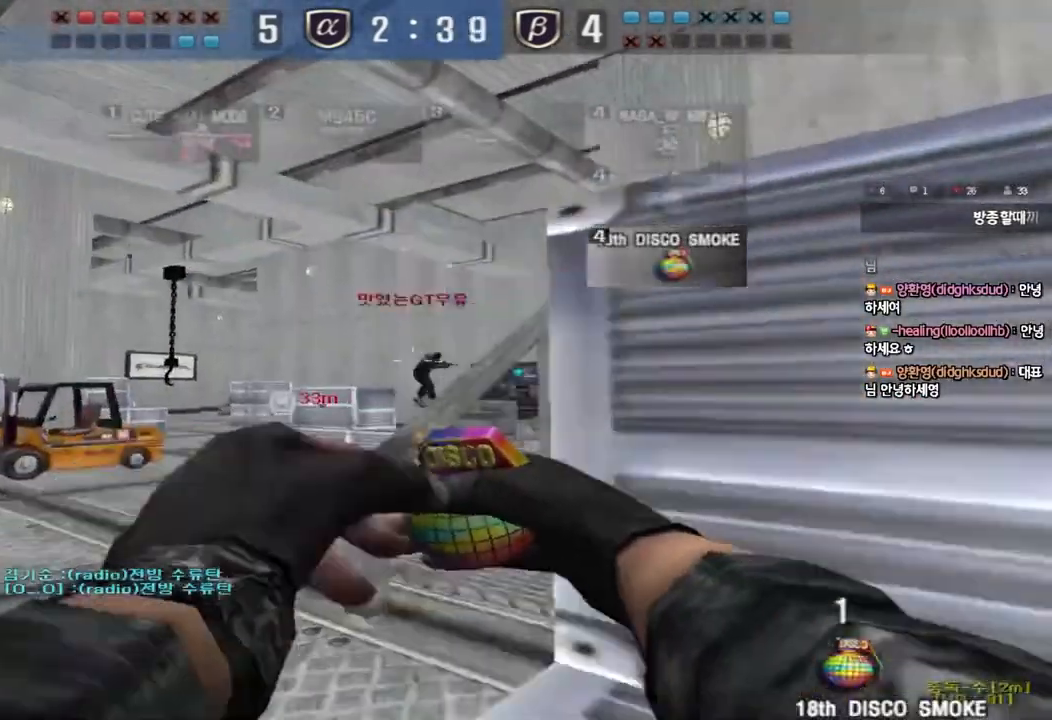
{"keys": ["a", "w"], "events": []}
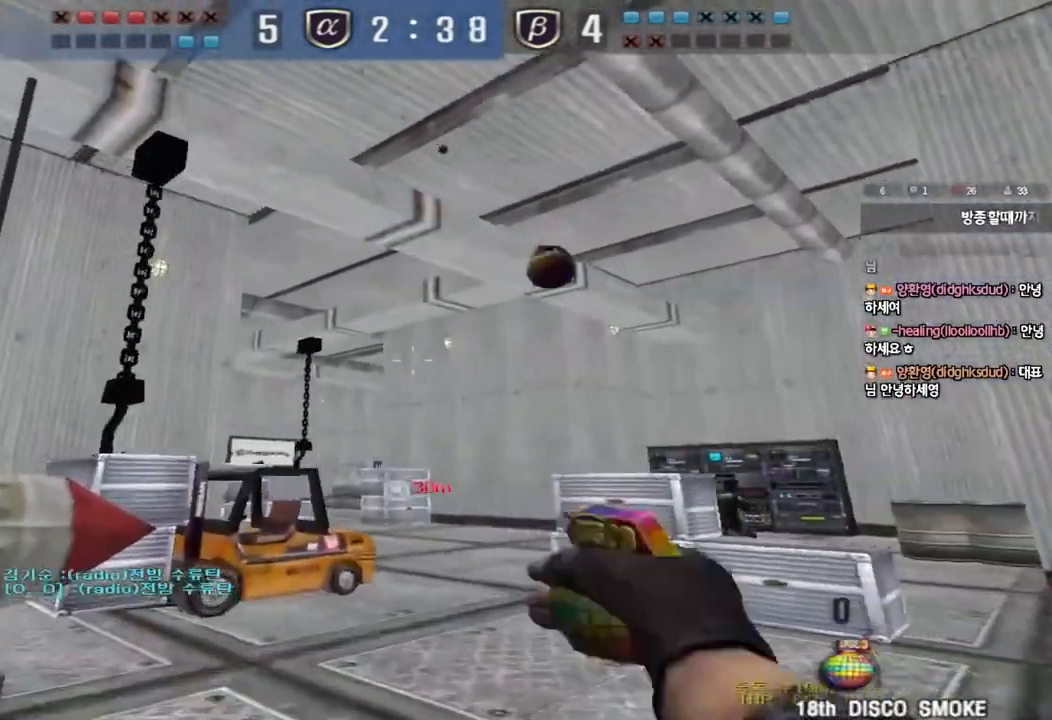
{"keys": ["a", "ctrl"], "events": [[483, "w", "up"], [500, "ctrl", "down"]]}
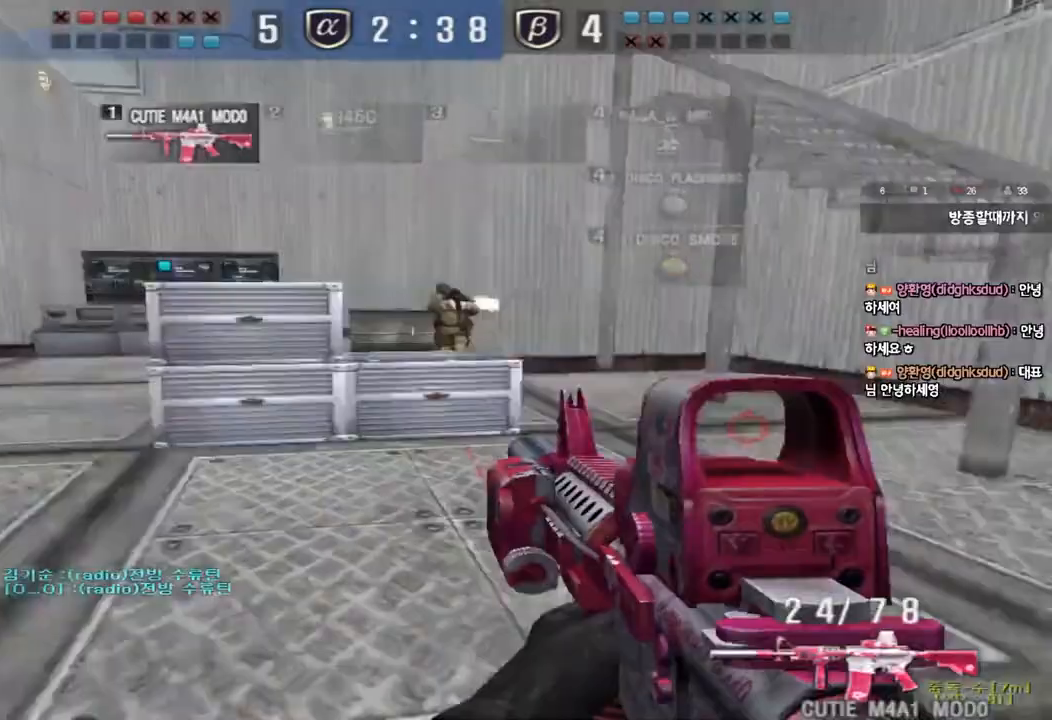
{"keys": ["d", "s"], "events": [[17, "a", "up"], [17, "space", "down"], [83, "space", "up"], [100, "ctrl", "up"], [150, "d", "down"], [150, "s", "down"]]}
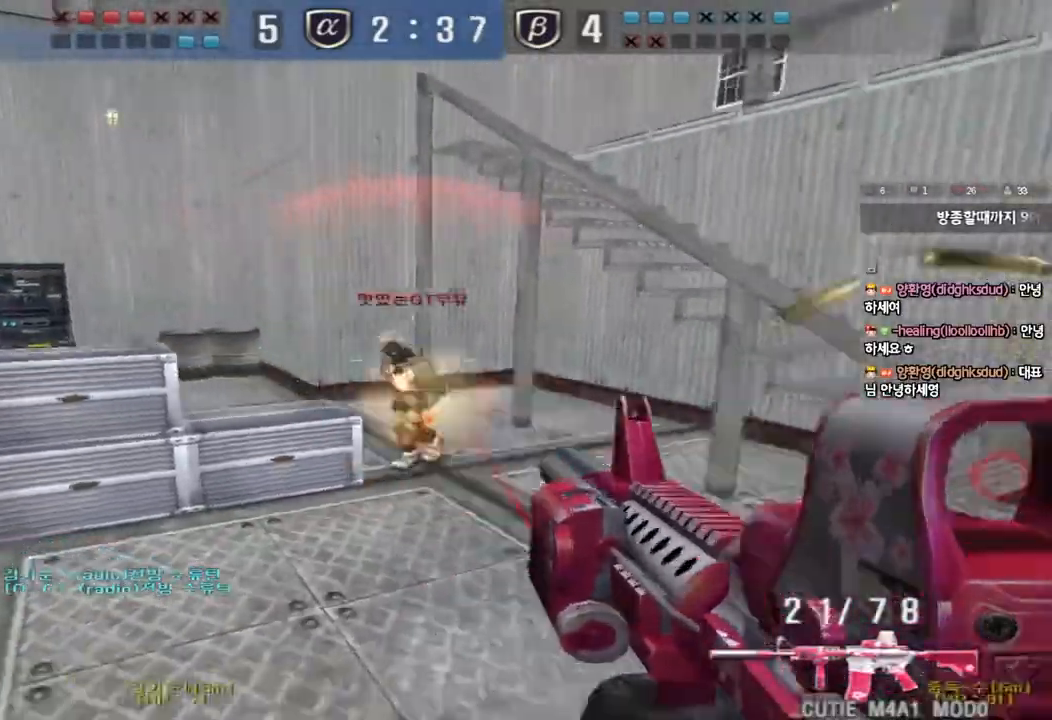
{"keys": ["a", "ctrl", "s"], "events": [[250, "ctrl", "down"], [250, "d", "up"], [267, "s", "up"], [283, "space", "down"], [367, "space", "up"], [383, "a", "down"], [383, "ctrl", "up"], [383, "s", "down"], [483, "ctrl", "down"]]}
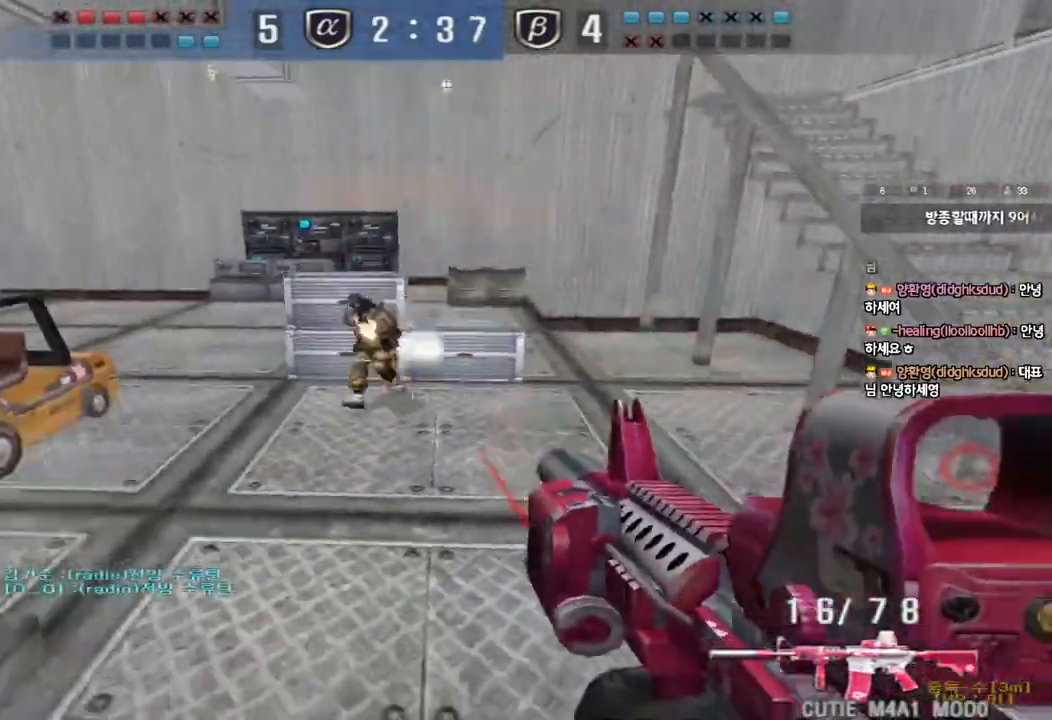
{"keys": ["shift"], "events": [[100, "ctrl", "up"], [183, "ctrl", "down"], [300, "ctrl", "up"], [467, "shift", "down"], [500, "a", "up"], [500, "s", "up"]]}